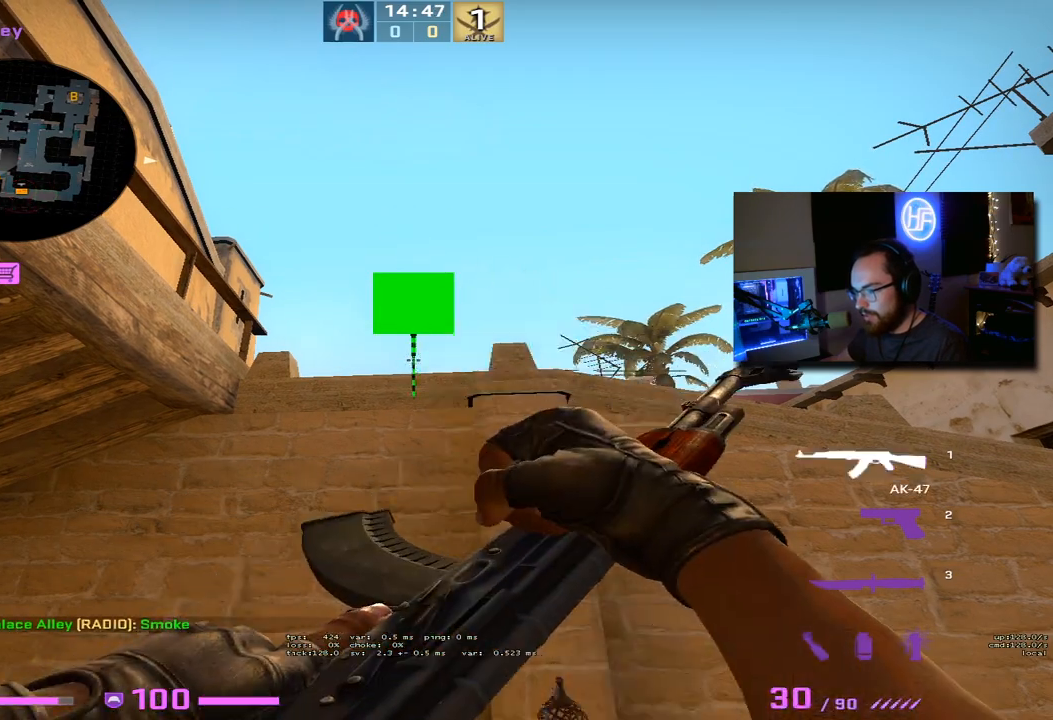
Gameplay with keyboard; each line is a JSON object with the keys held at the frame after it. "events" lists presses ("down") and releases ("up") of "1", "2", "3", "4", "5", "a", "alt", "b", "c", "ctrl", "d", "e", "f", "g", "q", "r", "s", "shift", "space", "t", "tab", "tilde", "v", "w", "x" and "z" between this image and that frame as [ms after this image, input, new state], when the widget could be followed in between. No other keys are recorded. Mouse input is not recorded.
{"keys": ["w"], "events": [[83, "3", "down"], [283, "w", "down"], [350, "3", "up"]]}
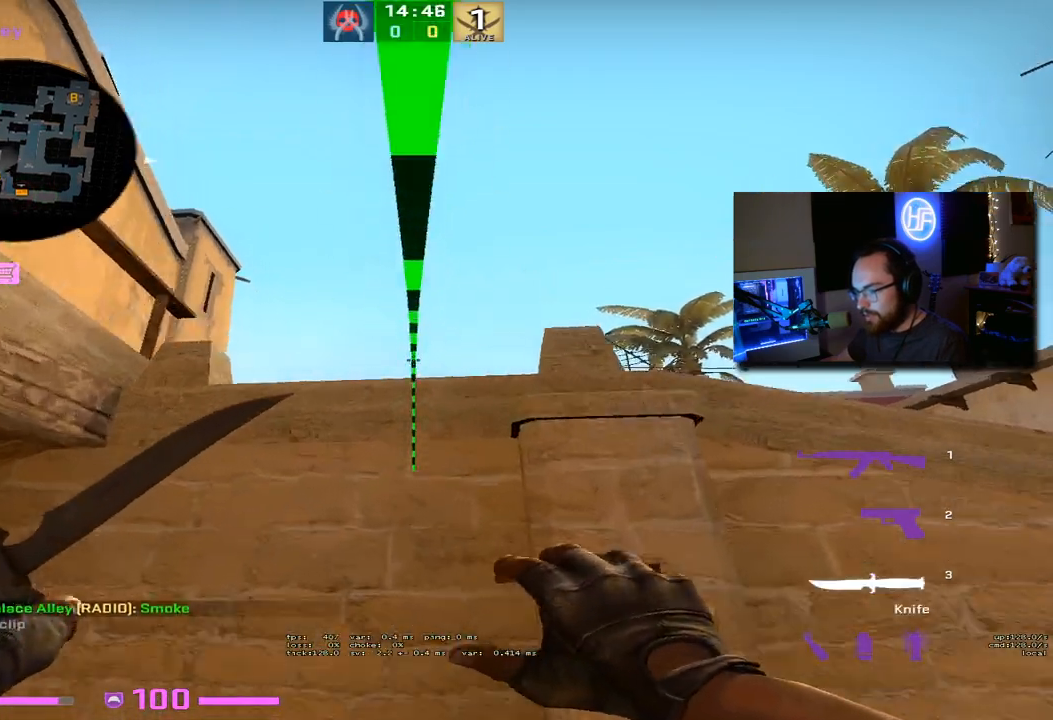
{"keys": ["f", "shift", "w"], "events": [[100, "shift", "down"], [417, "f", "down"]]}
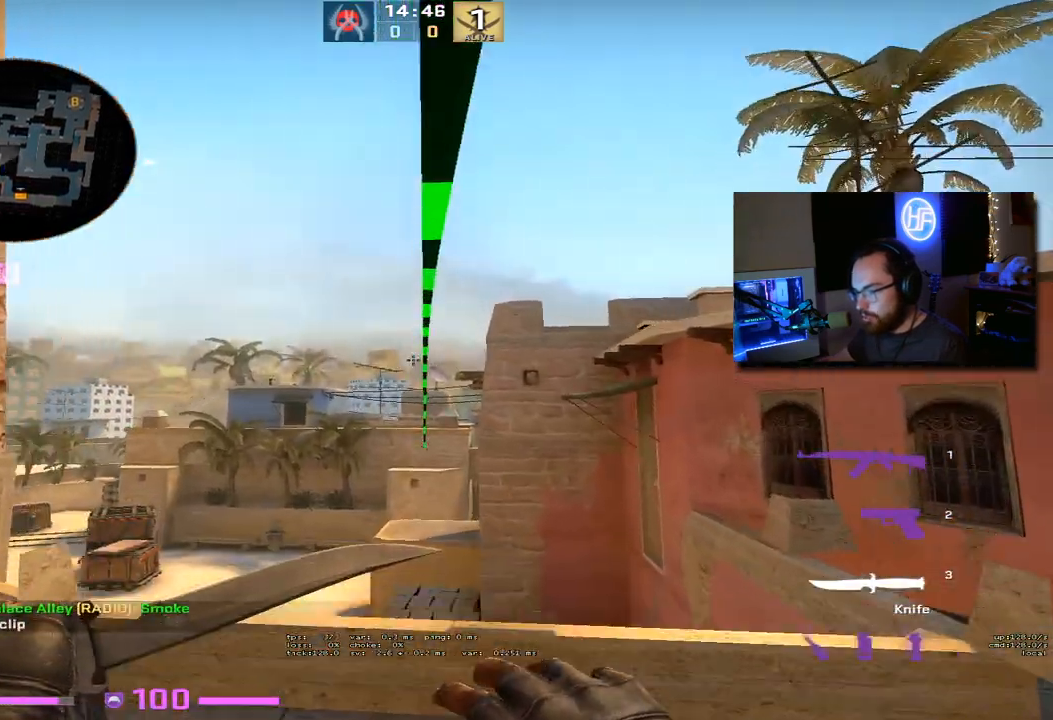
{"keys": ["shift", "w"], "events": [[83, "f", "up"]]}
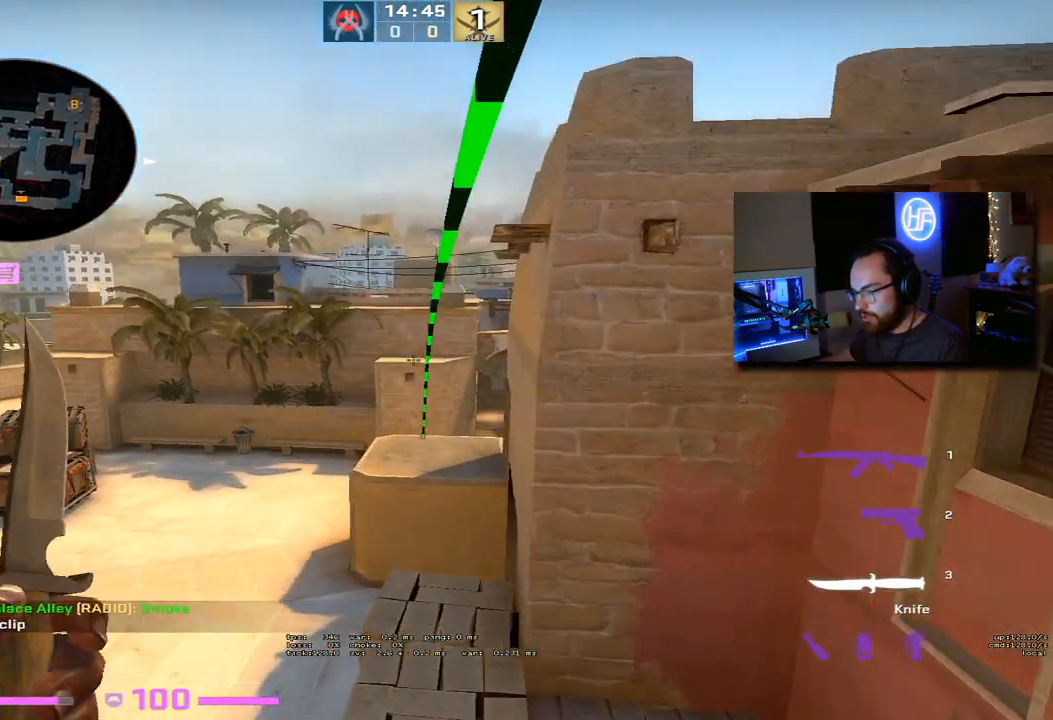
{"keys": ["shift", "w"], "events": []}
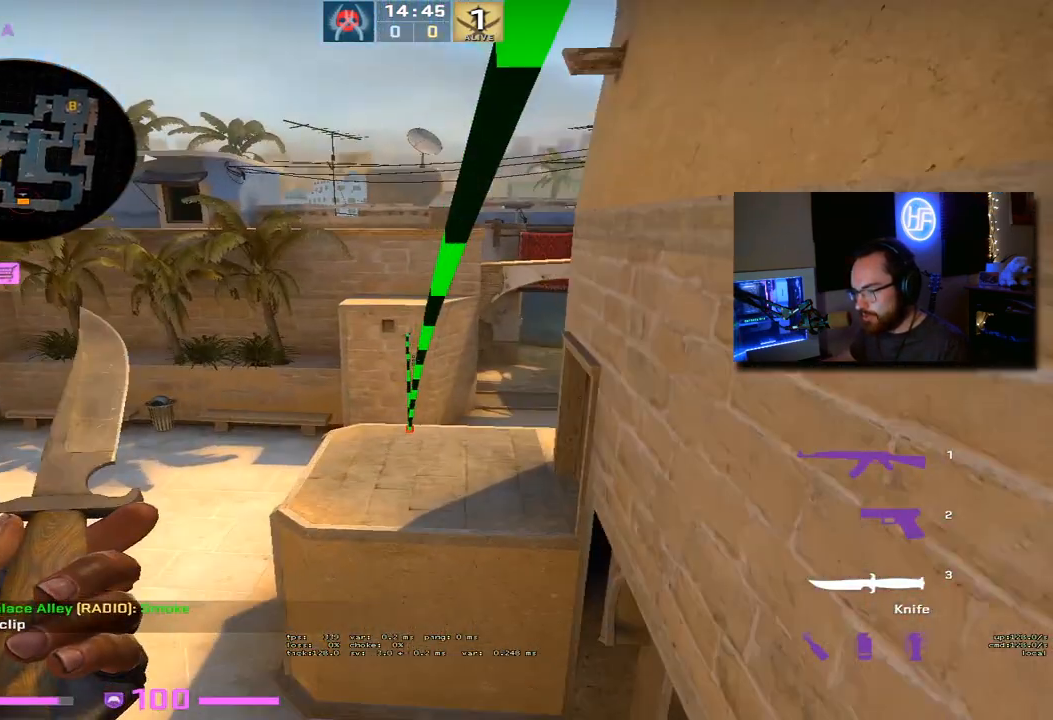
{"keys": ["a", "shift", "w"], "events": [[67, "a", "down"]]}
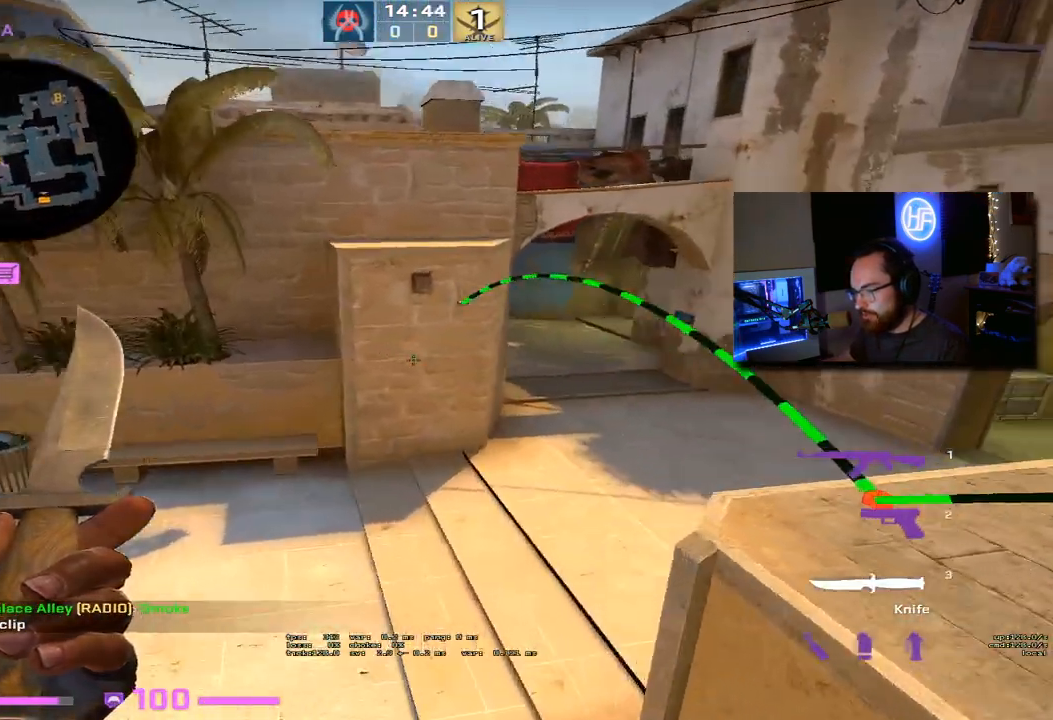
{"keys": ["s", "shift"], "events": [[83, "w", "up"], [350, "s", "down"], [500, "a", "up"]]}
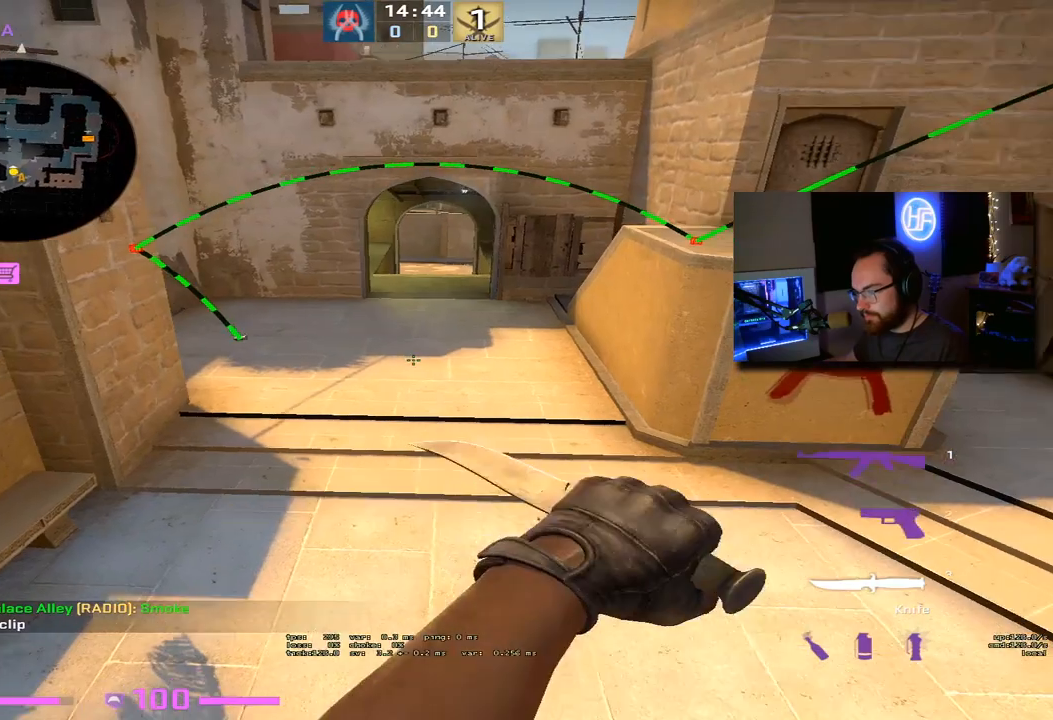
{"keys": ["a", "shift"], "events": [[83, "d", "down"], [83, "s", "up"], [300, "d", "up"], [317, "a", "down"]]}
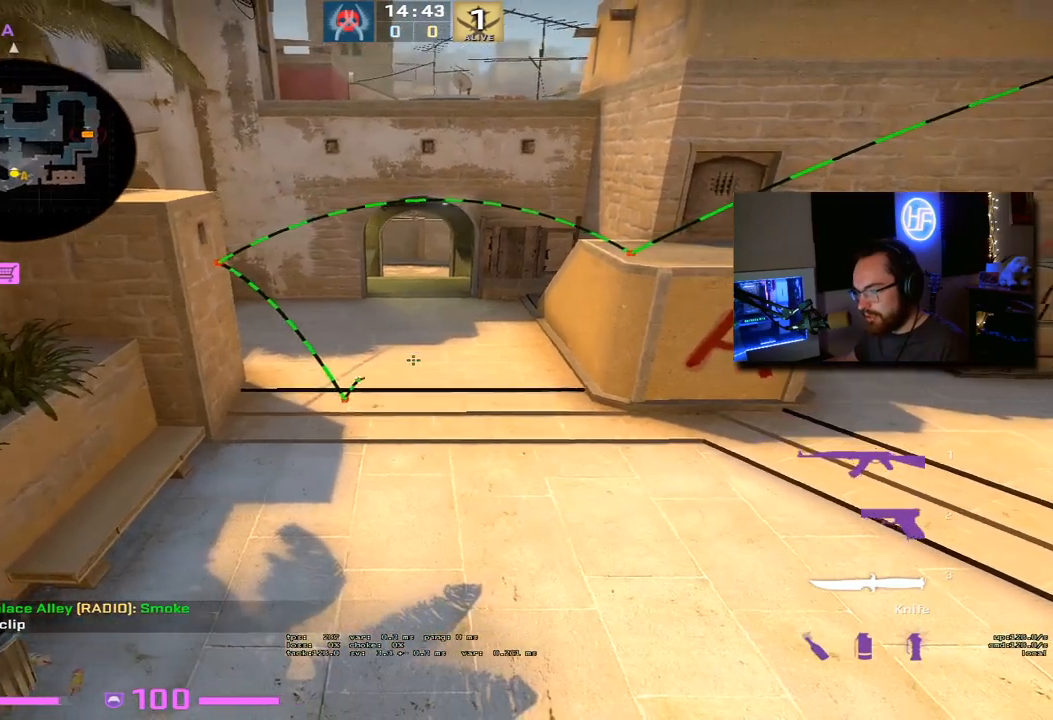
{"keys": ["a", "shift"], "events": [[83, "a", "up"], [83, "d", "down"], [367, "d", "up"], [400, "a", "down"]]}
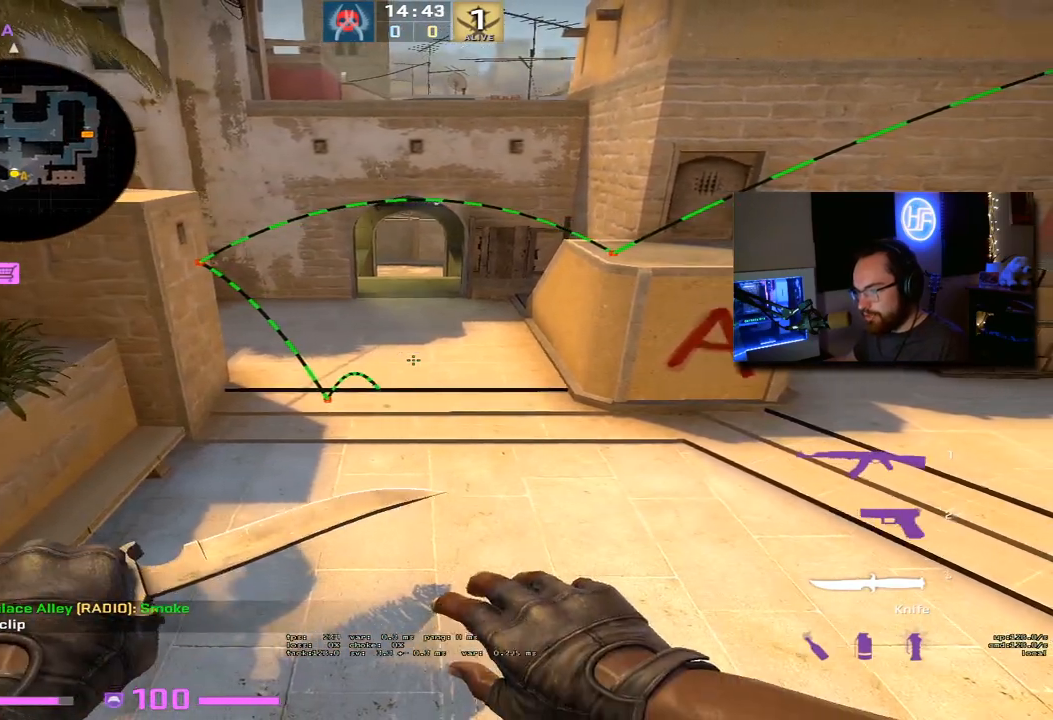
{"keys": ["shift"], "events": [[33, "a", "up"], [417, "f", "down"], [500, "f", "up"]]}
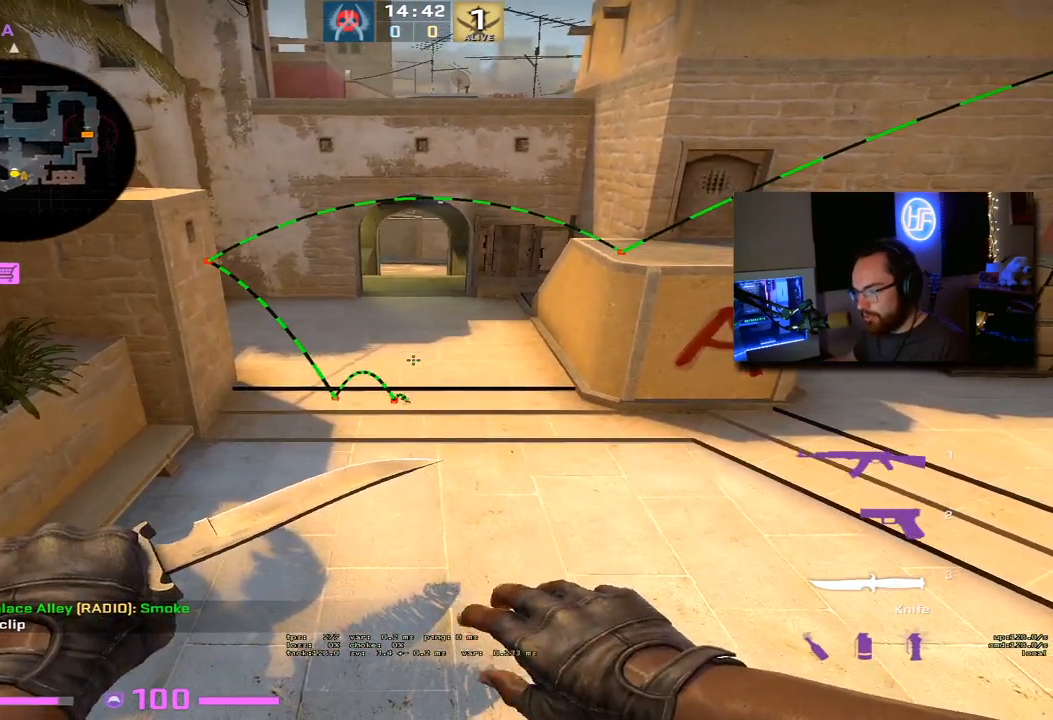
{"keys": ["shift", "w"], "events": [[200, "w", "down"]]}
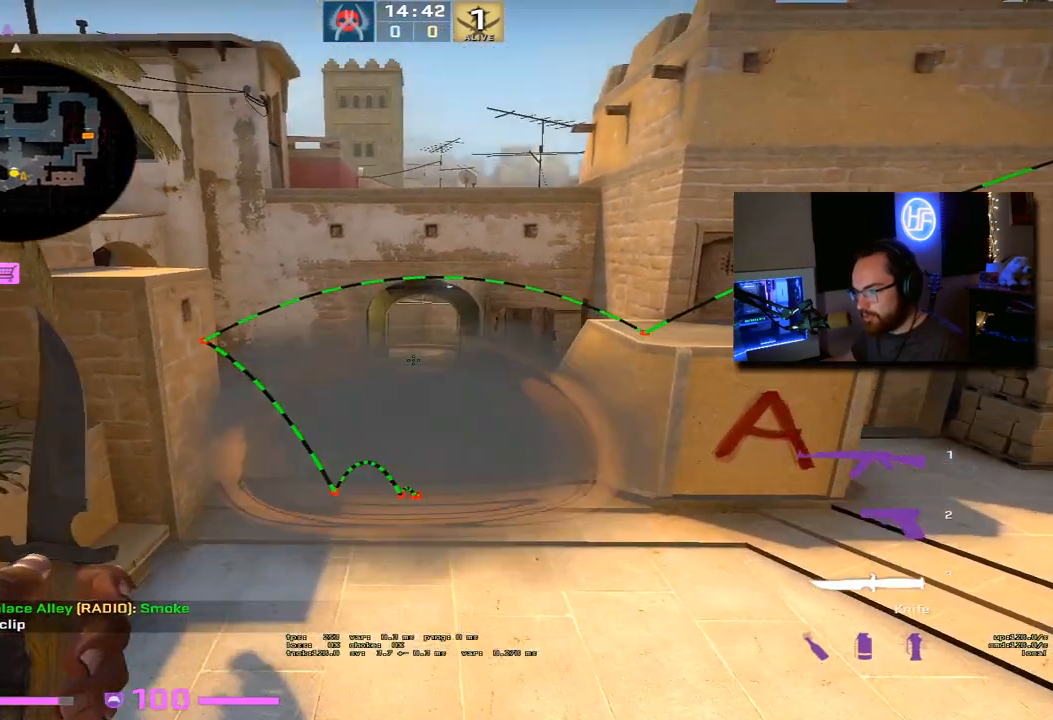
{"keys": ["w"], "events": [[367, "shift", "up"]]}
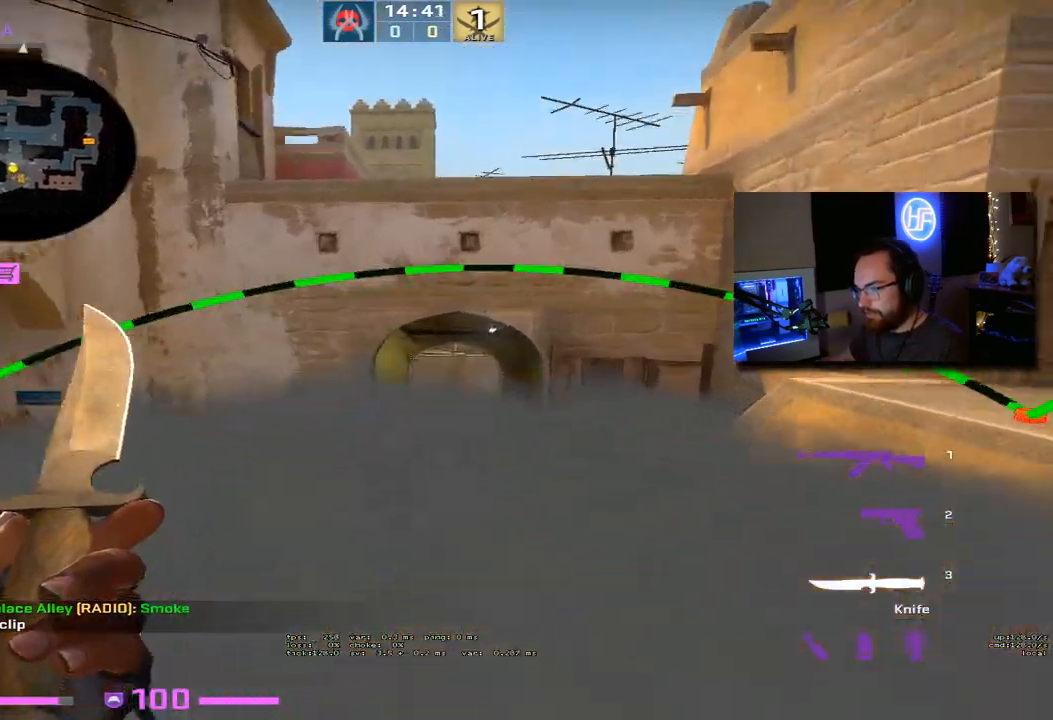
{"keys": ["d", "shift", "w"], "events": [[100, "d", "down"], [300, "shift", "down"], [317, "d", "up"], [450, "d", "down"]]}
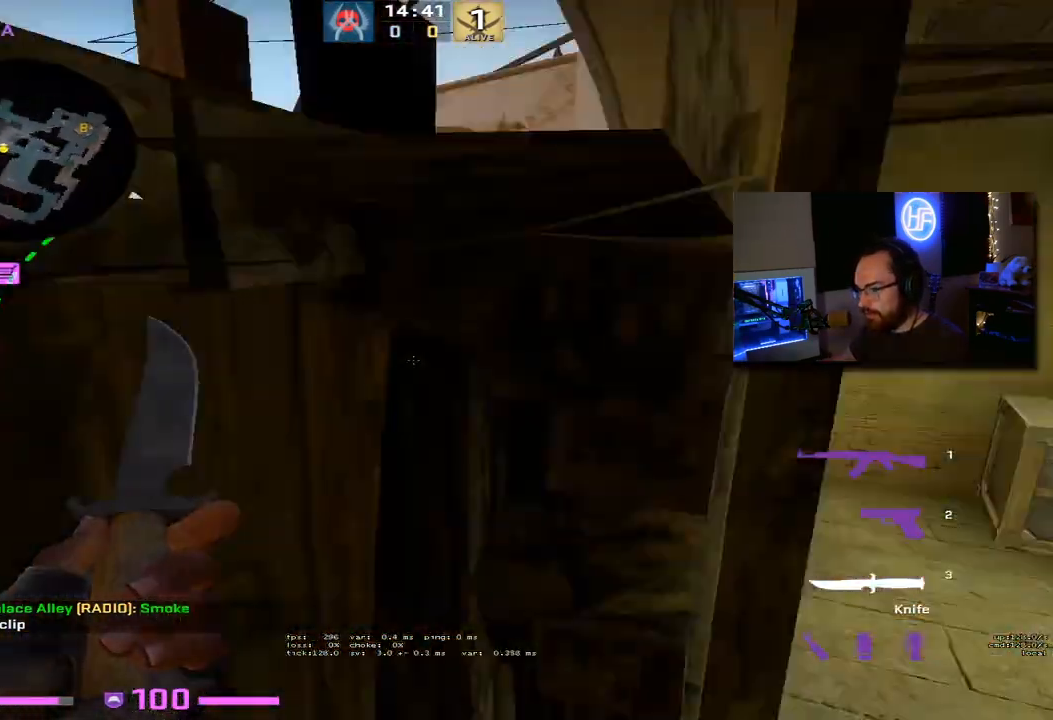
{"keys": ["shift", "w"], "events": [[50, "w", "up"], [117, "d", "up"], [217, "g", "down"], [317, "g", "up"], [317, "w", "down"]]}
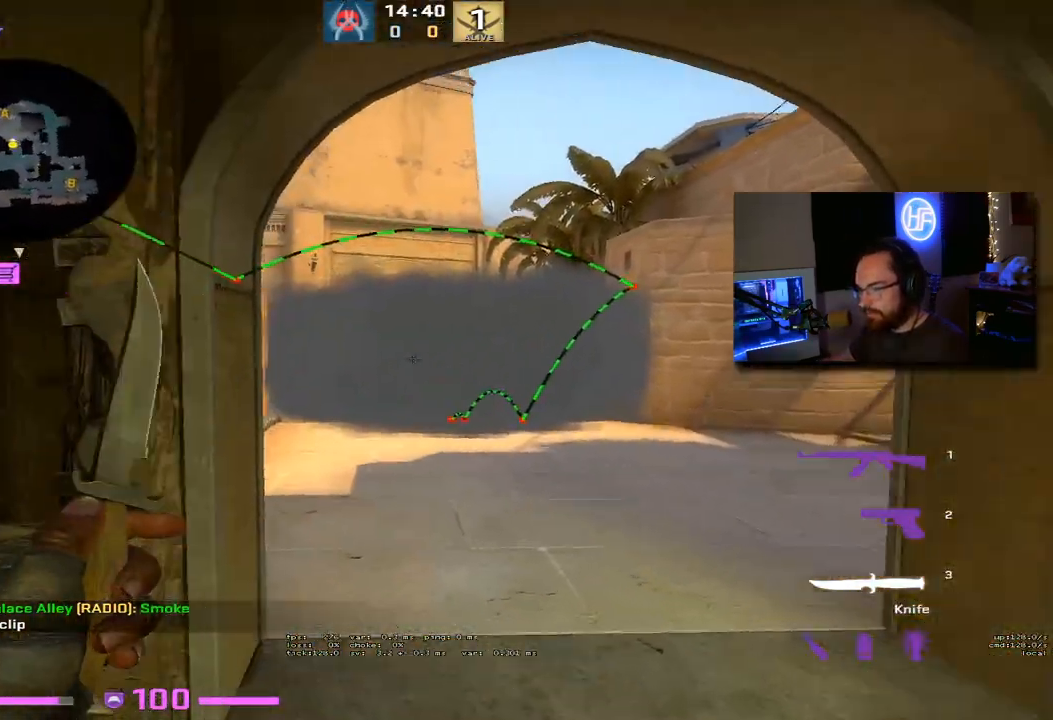
{"keys": ["shift"], "events": [[433, "w", "up"]]}
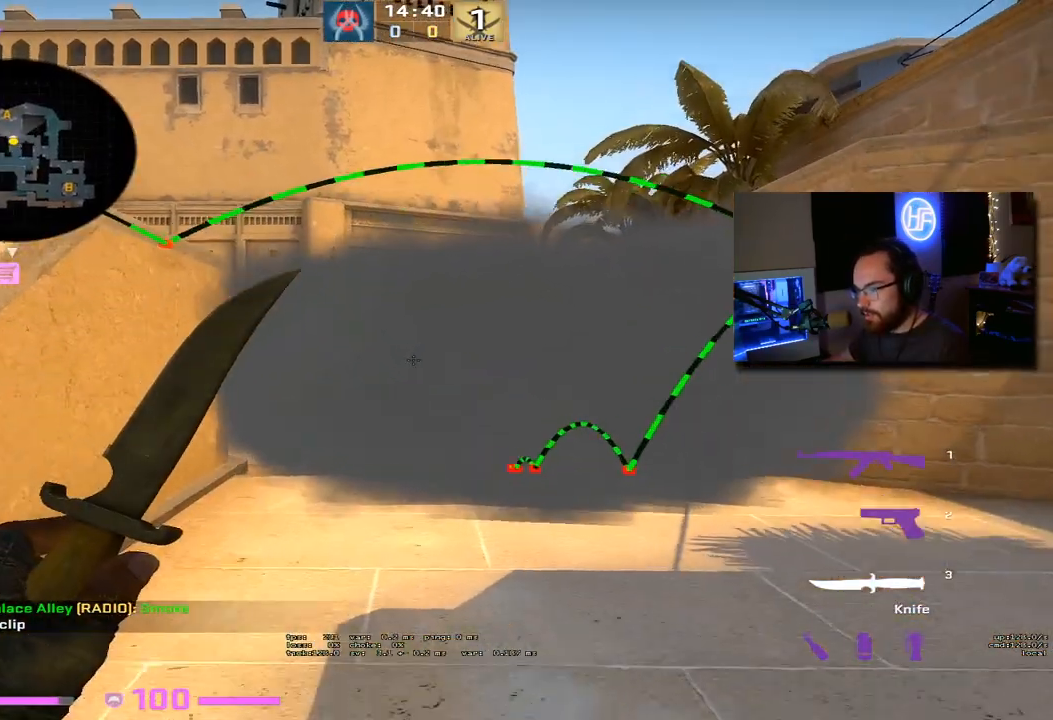
{"keys": ["shift"], "events": [[350, "d", "down"], [483, "d", "up"]]}
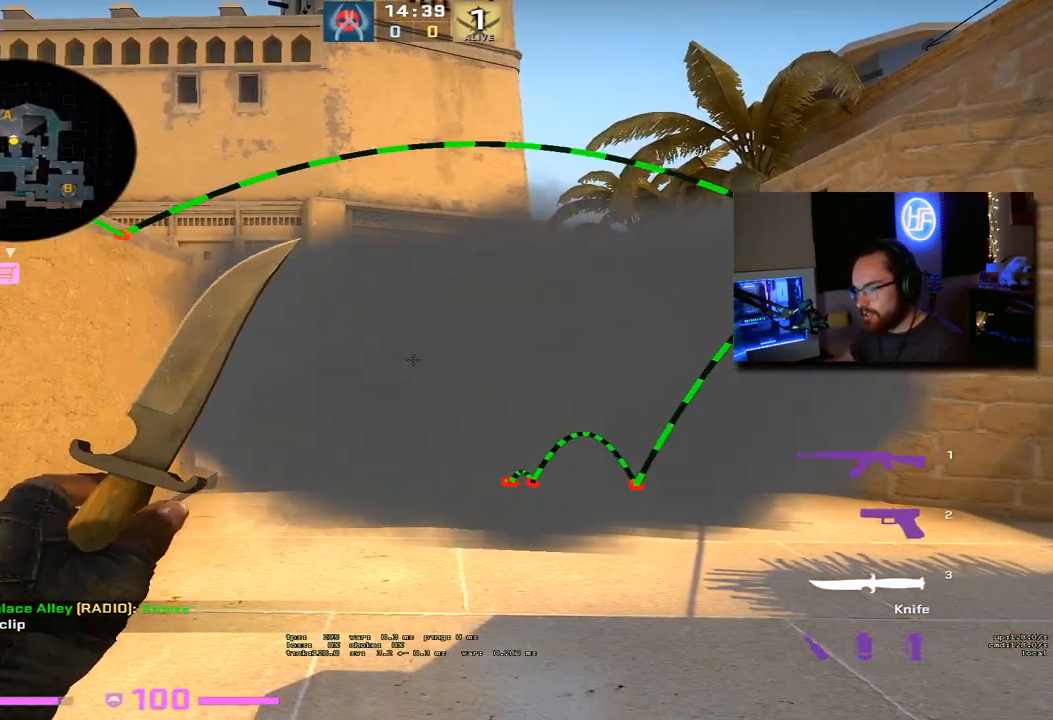
{"keys": [], "events": [[117, "shift", "up"]]}
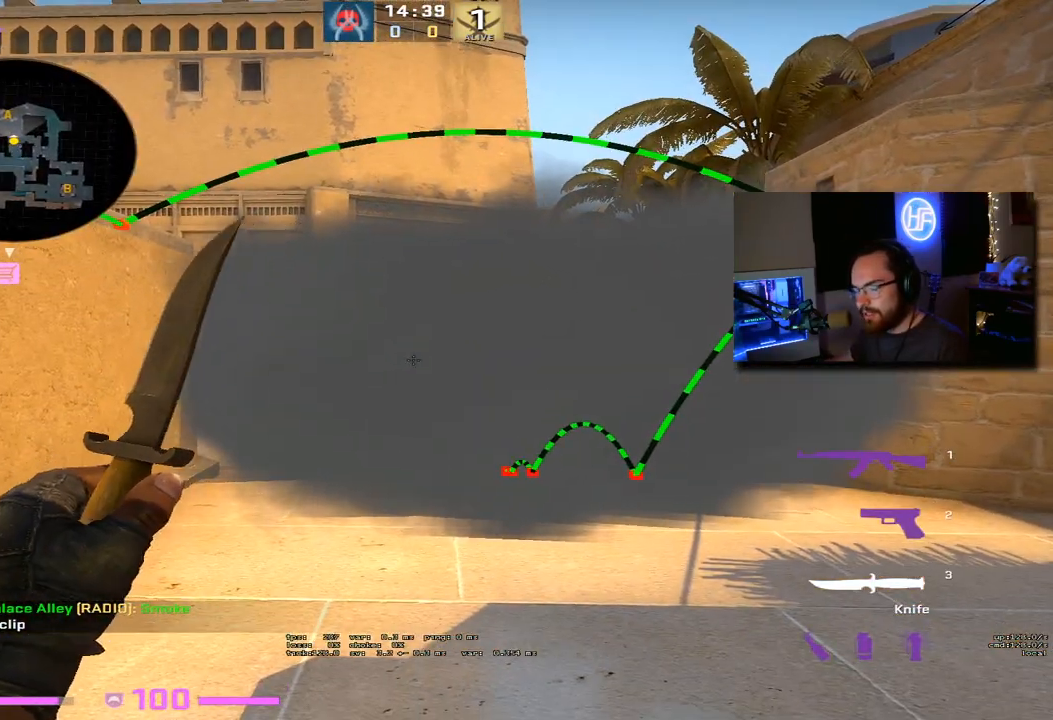
{"keys": [], "events": []}
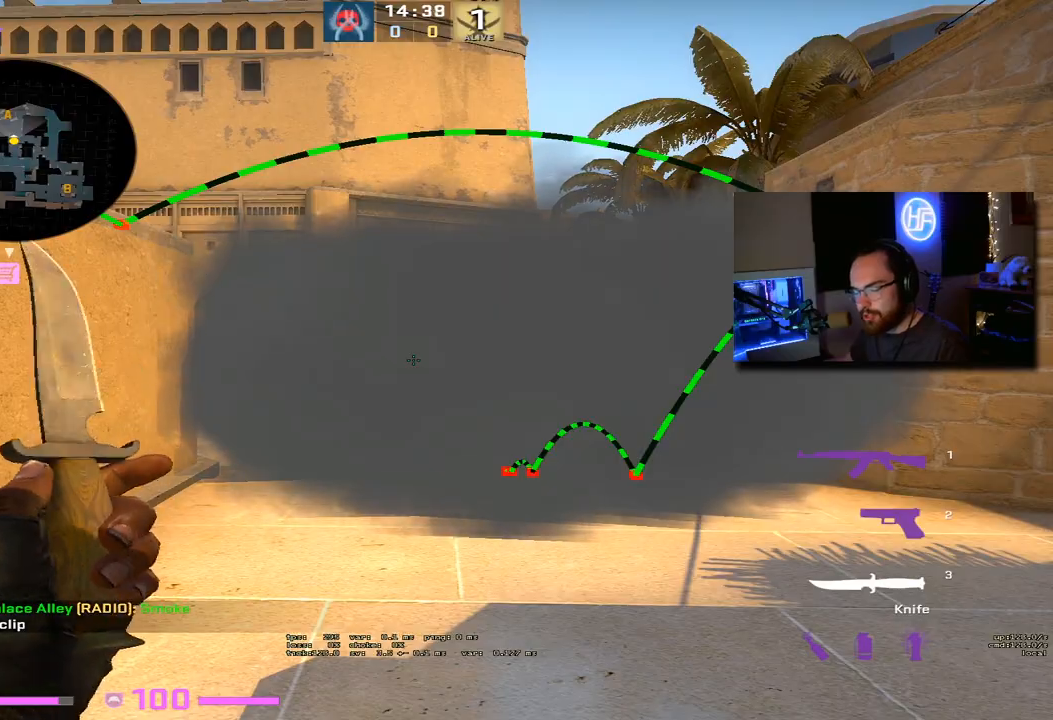
{"keys": ["d", "shift", "w"], "events": [[217, "a", "down"], [283, "a", "up"], [350, "shift", "down"], [417, "w", "down"], [500, "d", "down"]]}
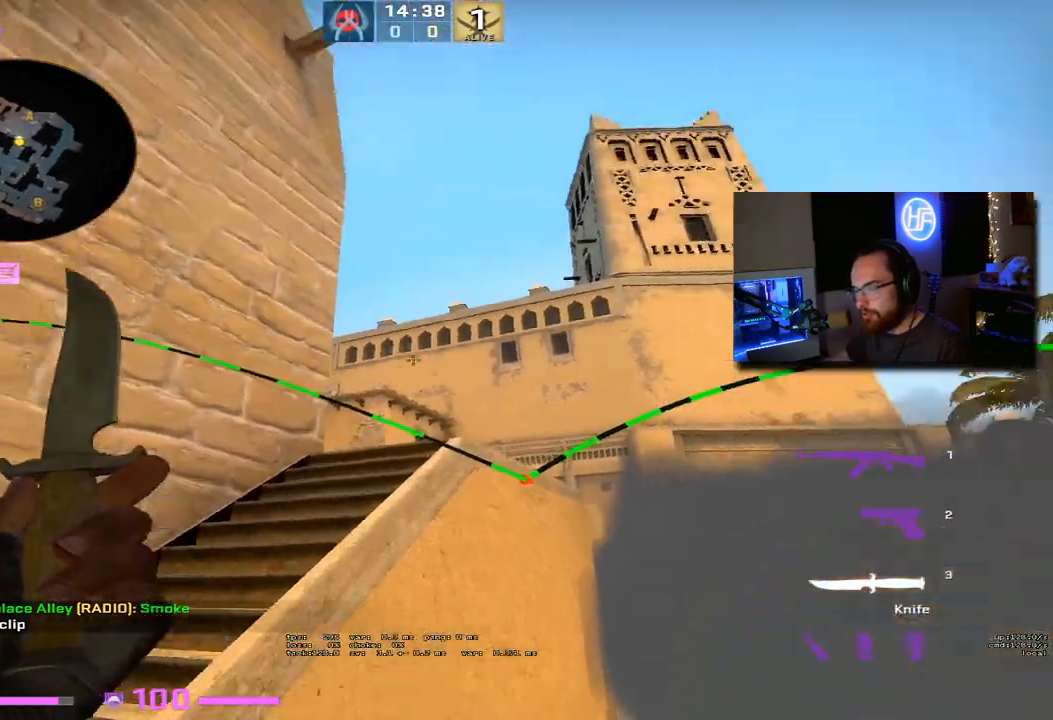
{"keys": ["shift", "w"], "events": [[133, "d", "up"], [300, "f", "down"], [383, "f", "up"]]}
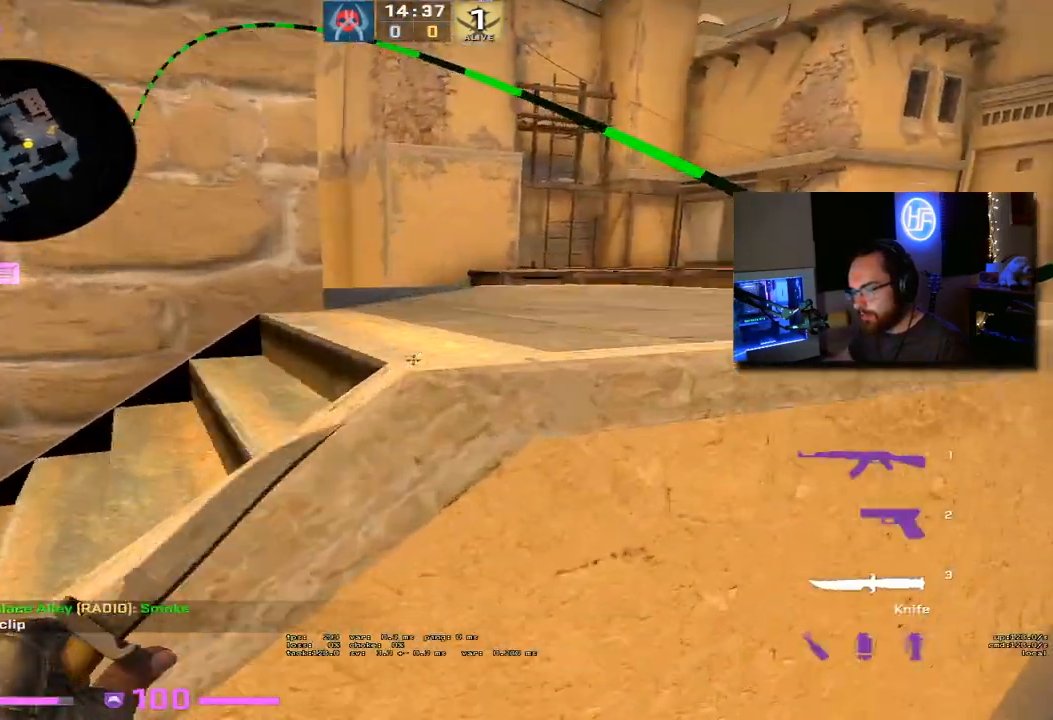
{"keys": ["shift", "w"], "events": []}
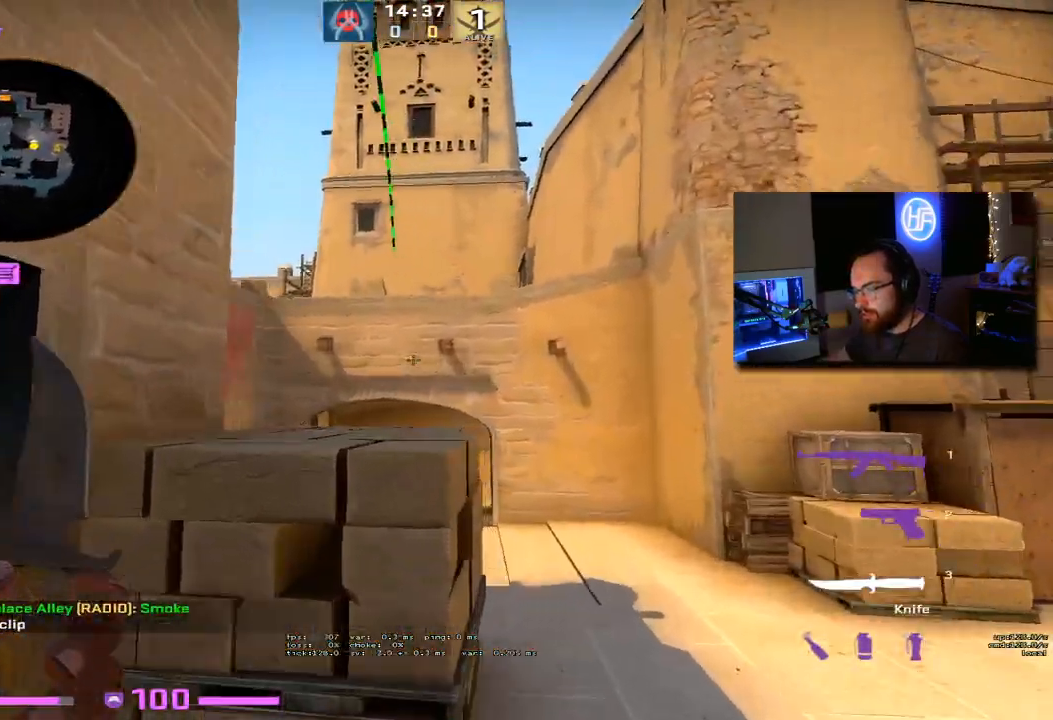
{"keys": ["shift", "w"], "events": []}
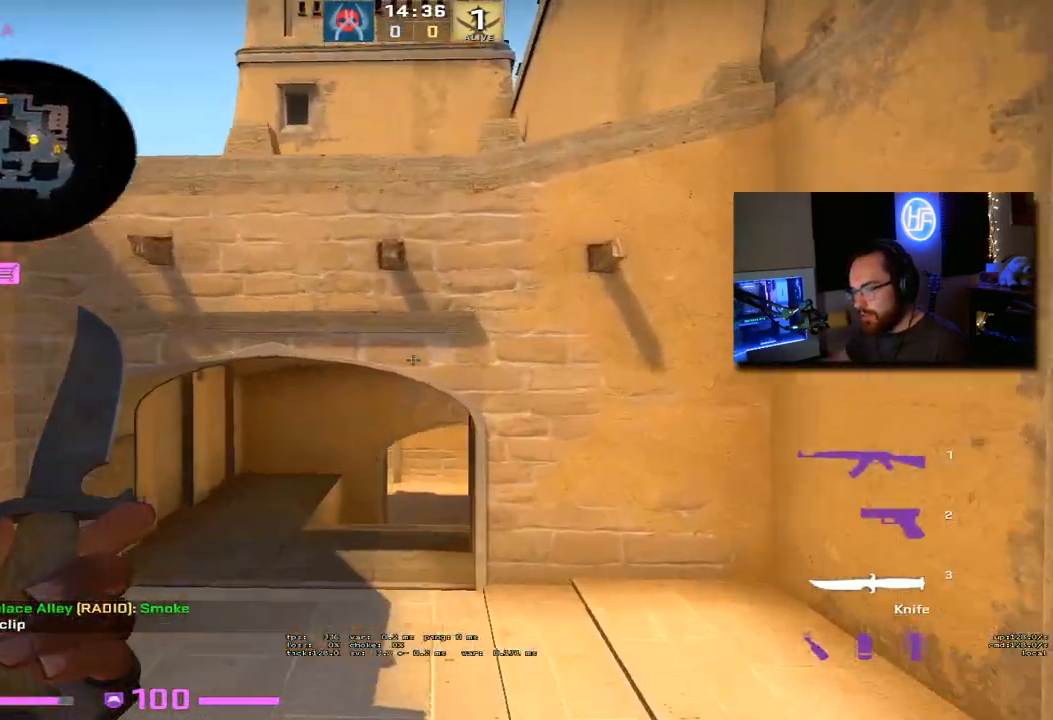
{"keys": ["w"], "events": [[50, "shift", "up"]]}
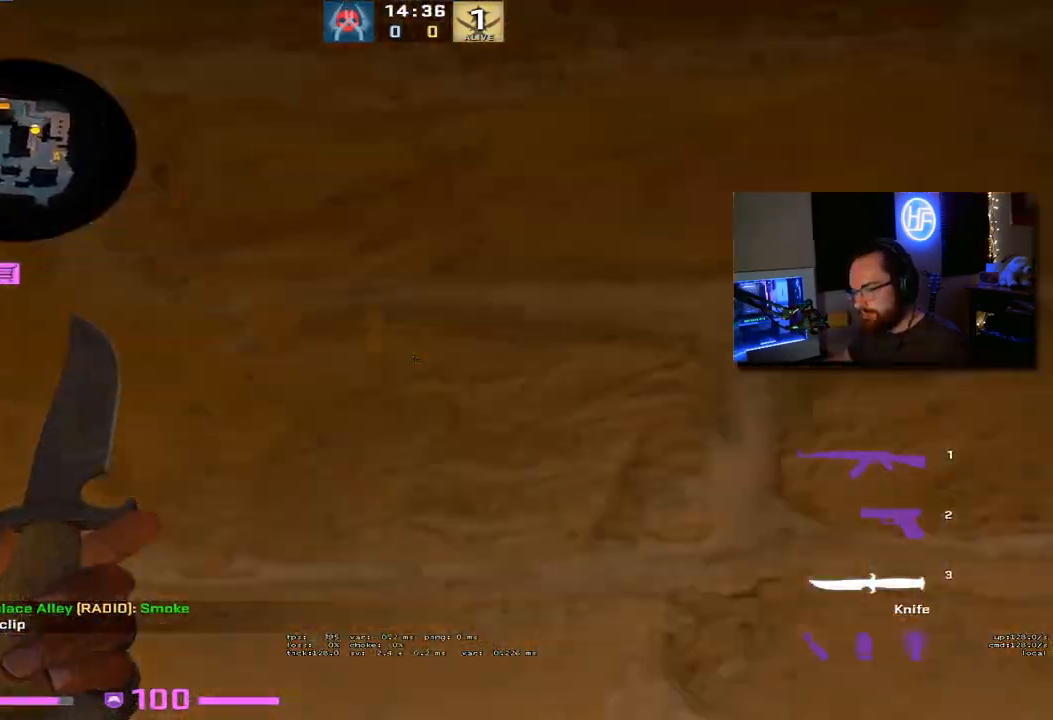
{"keys": ["a", "shift"], "events": [[117, "shift", "down"], [383, "w", "up"], [433, "a", "down"]]}
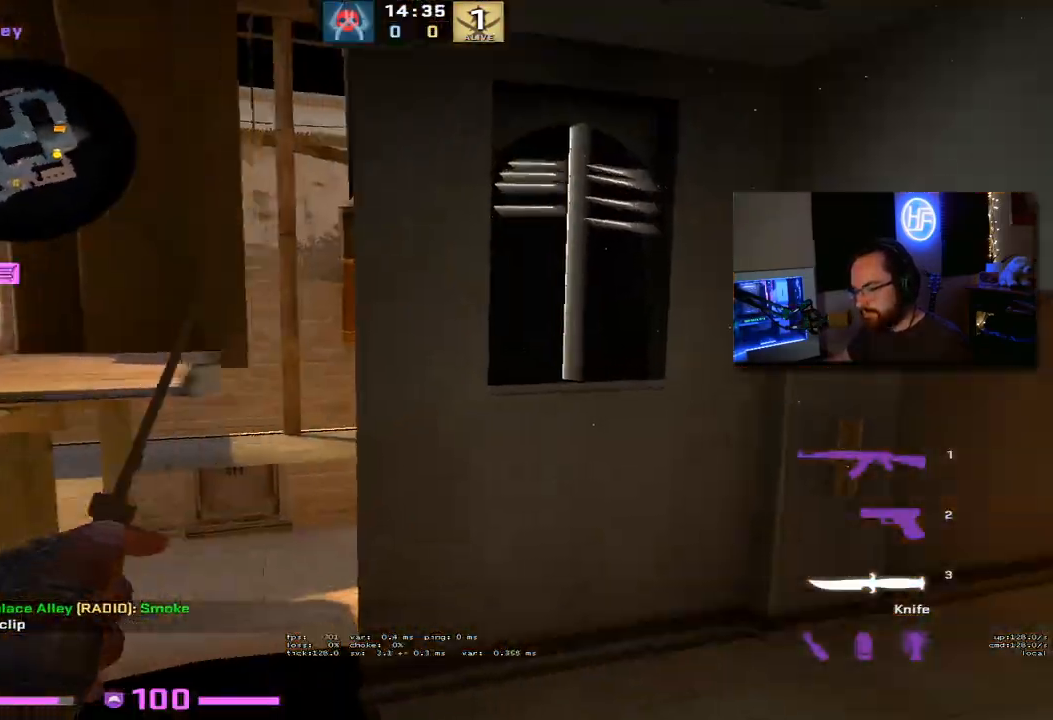
{"keys": ["shift"], "events": [[83, "a", "up"], [183, "a", "down"], [467, "a", "up"]]}
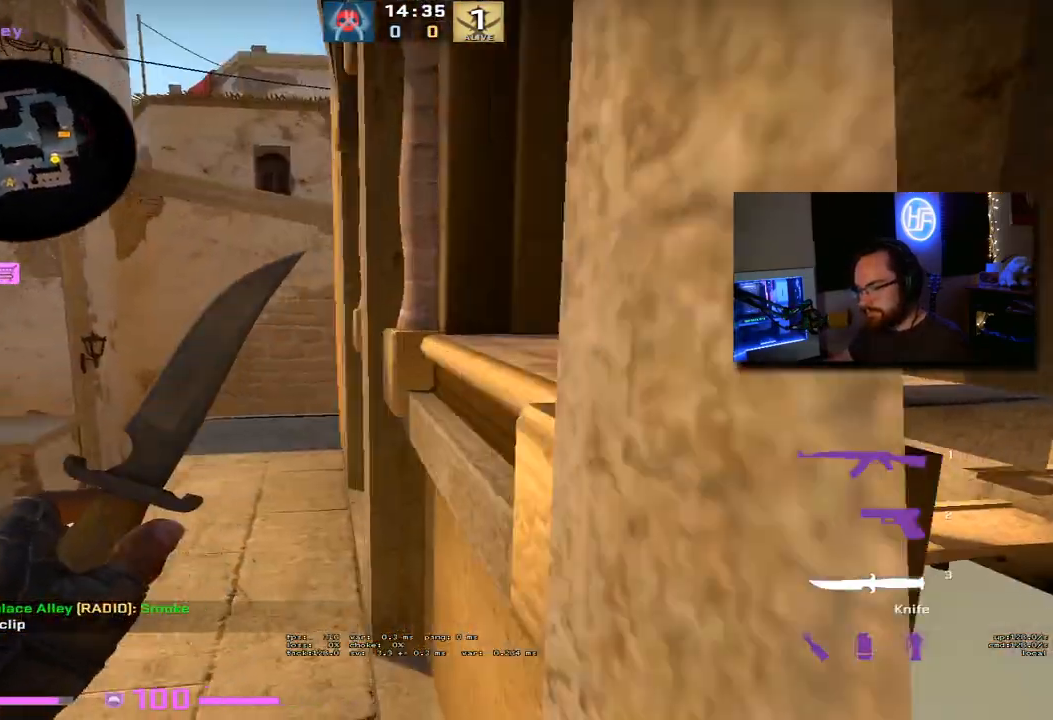
{"keys": ["shift"], "events": [[133, "a", "down"], [300, "a", "up"]]}
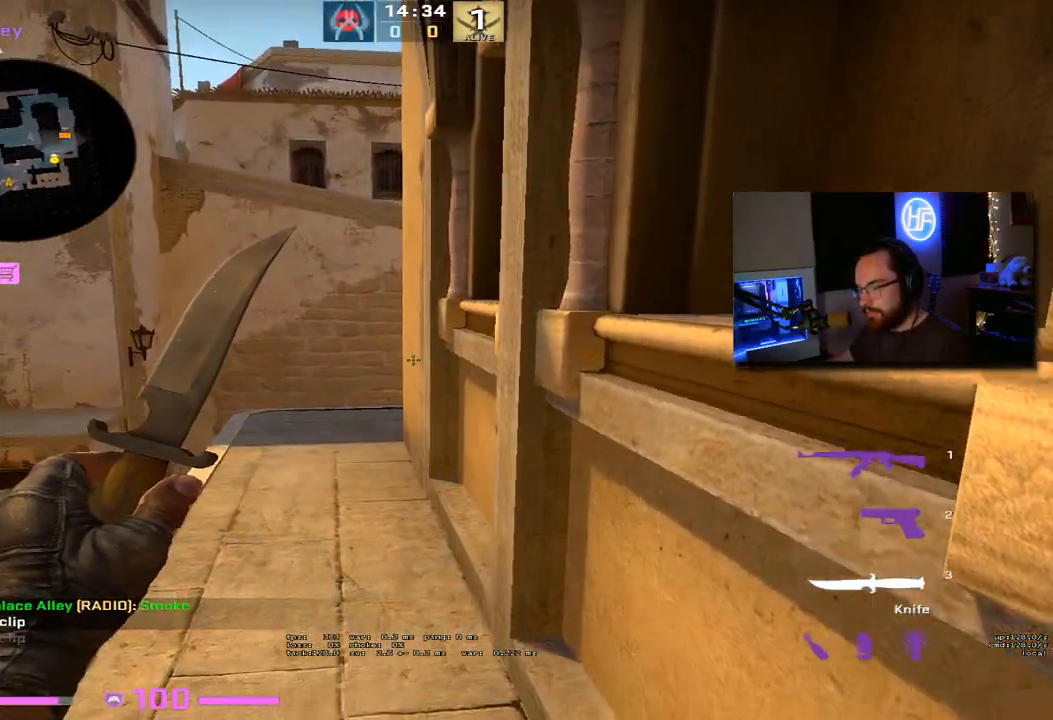
{"keys": ["a", "shift"], "events": [[200, "a", "down"], [200, "w", "down"], [333, "x", "down"], [467, "x", "up"], [483, "w", "up"]]}
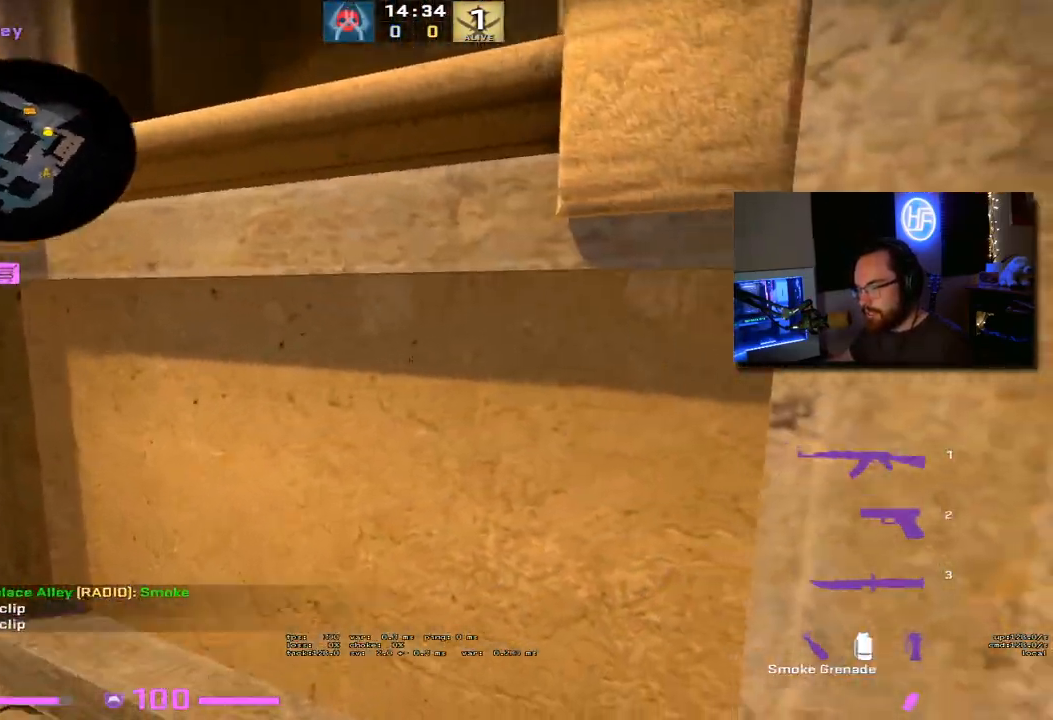
{"keys": ["shift"], "events": [[283, "a", "up"], [283, "s", "down"], [367, "d", "down"], [433, "s", "up"], [467, "d", "up"]]}
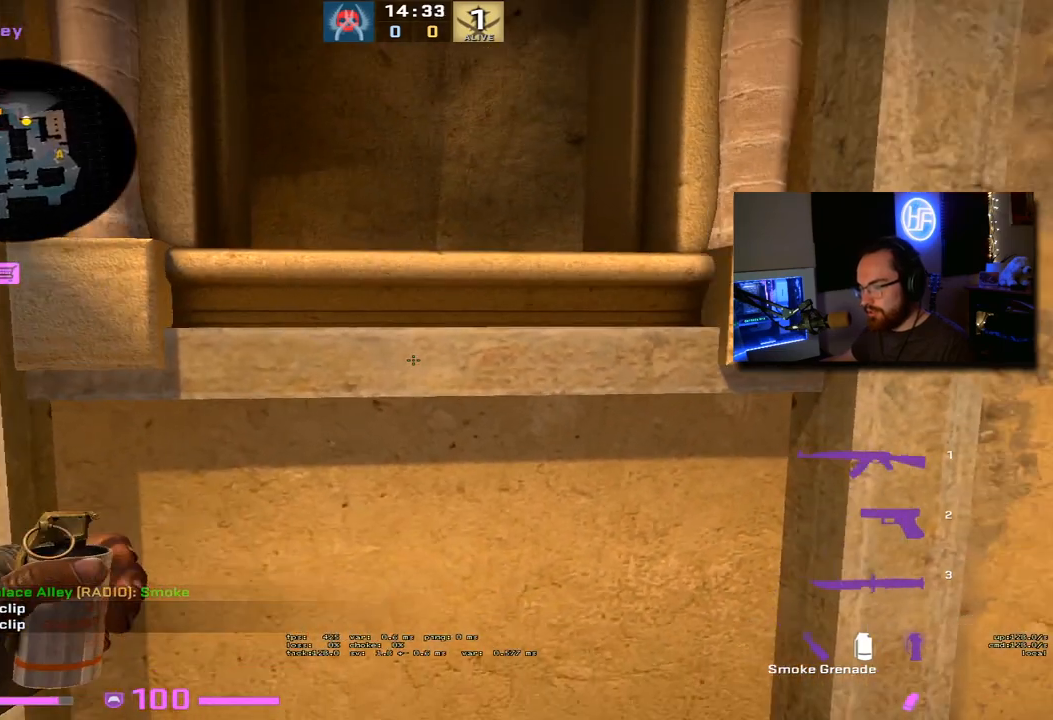
{"keys": ["shift"], "events": [[83, "d", "down"], [183, "d", "up"]]}
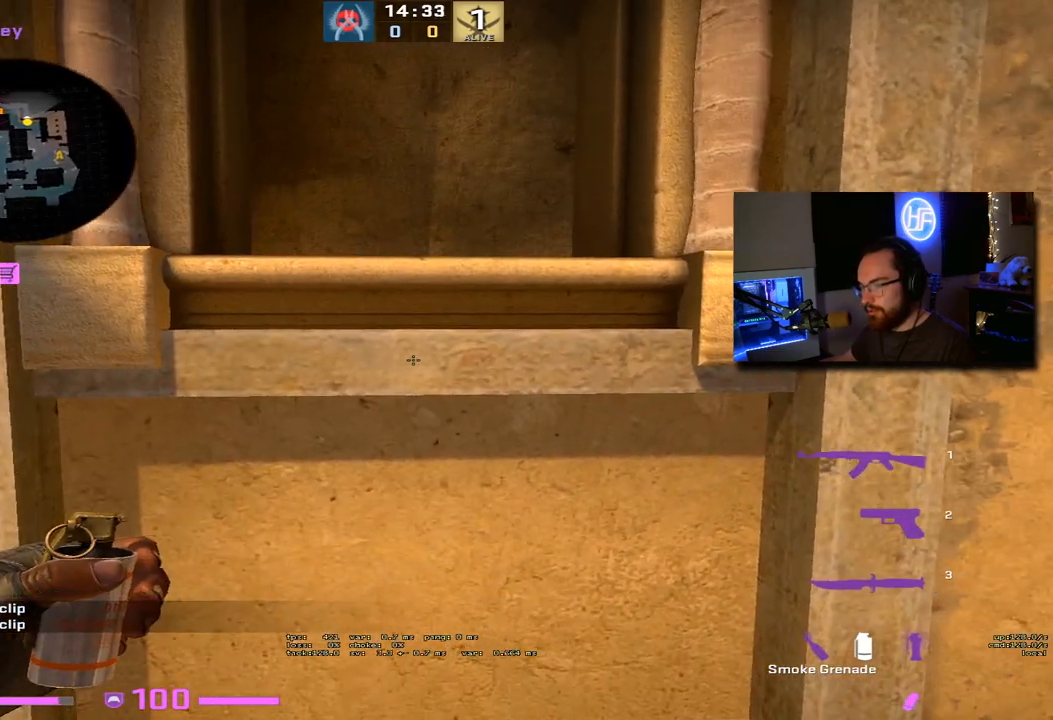
{"keys": ["shift", "w"], "events": [[417, "w", "down"]]}
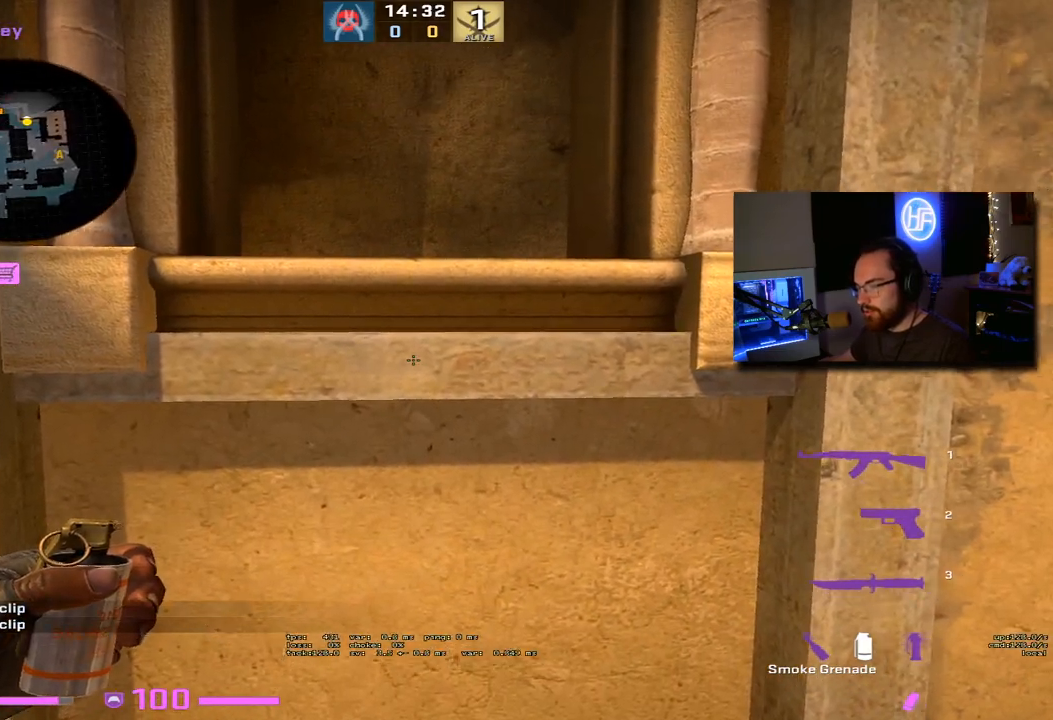
{"keys": ["shift", "w"], "events": []}
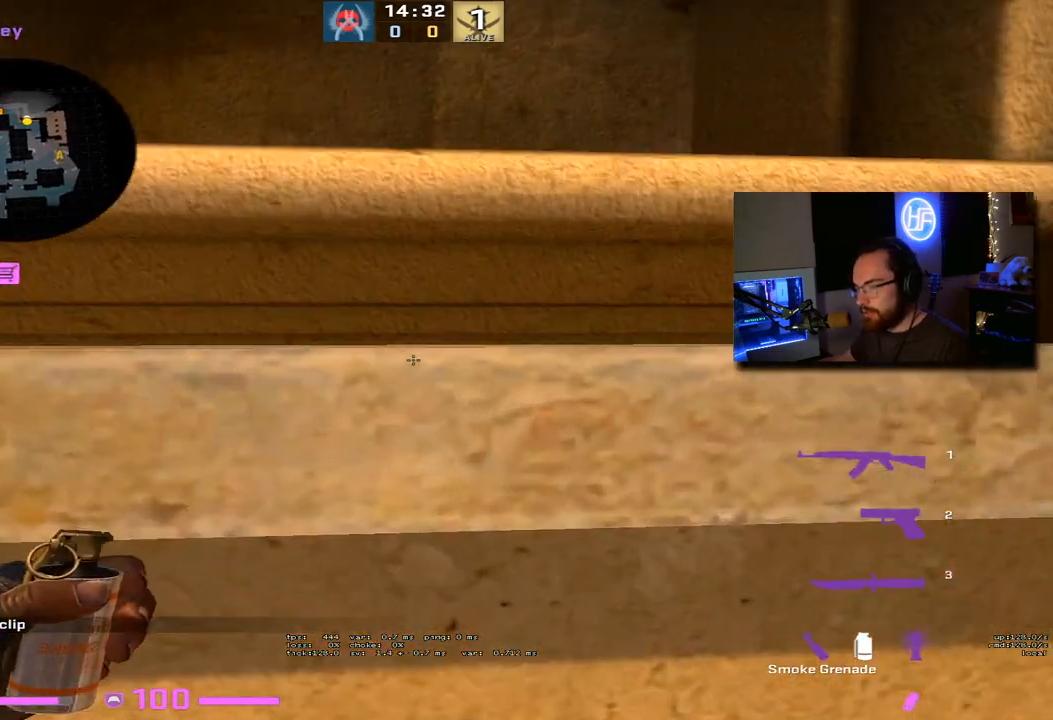
{"keys": [], "events": [[50, "w", "up"], [83, "shift", "up"]]}